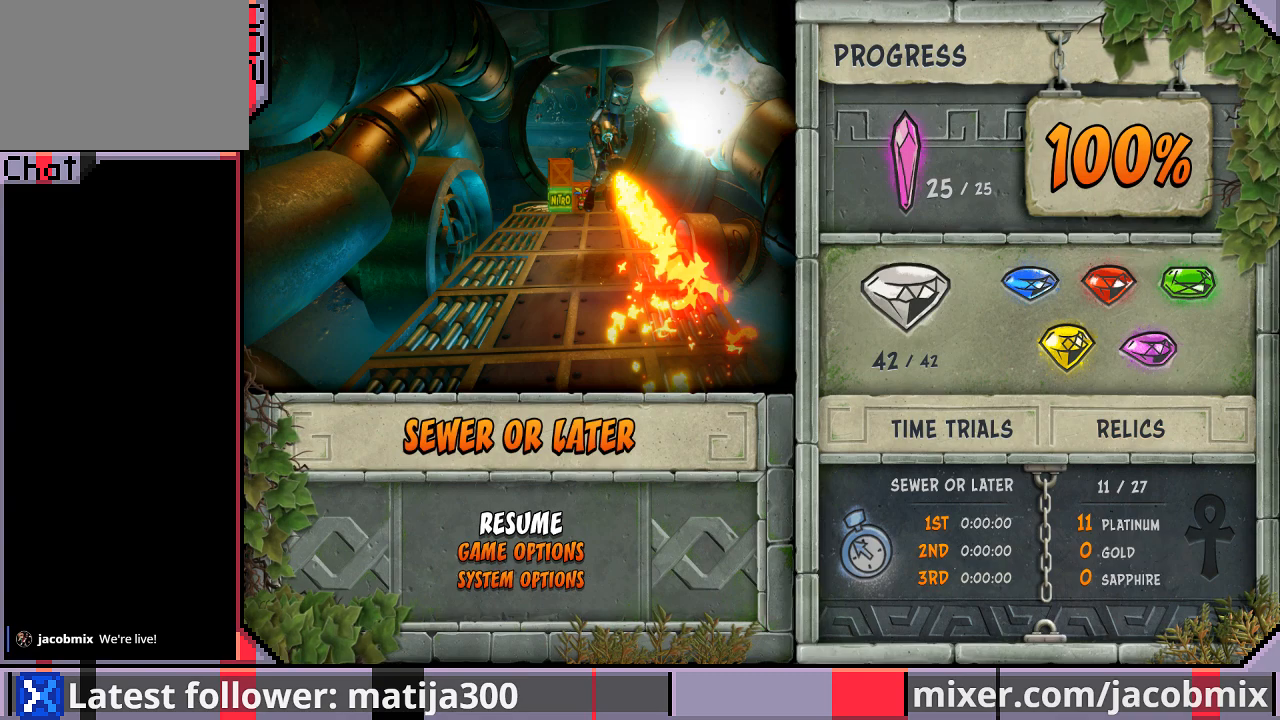
Gameplay with a controller (PlayStation layout); each line is a JSON object with the inputs held at the frame after it (dt_ms = milliseconds from this image to that frame). "events" lists button and stick changes between this image and that frame as [ms after this image, input, new state], when the widget could be followed in between. Not read: L2 R1 R2.
{"dt_ms": 500, "buttons": ["DPAD_UP"], "left_stick": "center", "right_stick": "center", "events": [[67, "CROSS", "down"], [167, "CROSS", "up"], [500, "DPAD_UP", "down"]]}
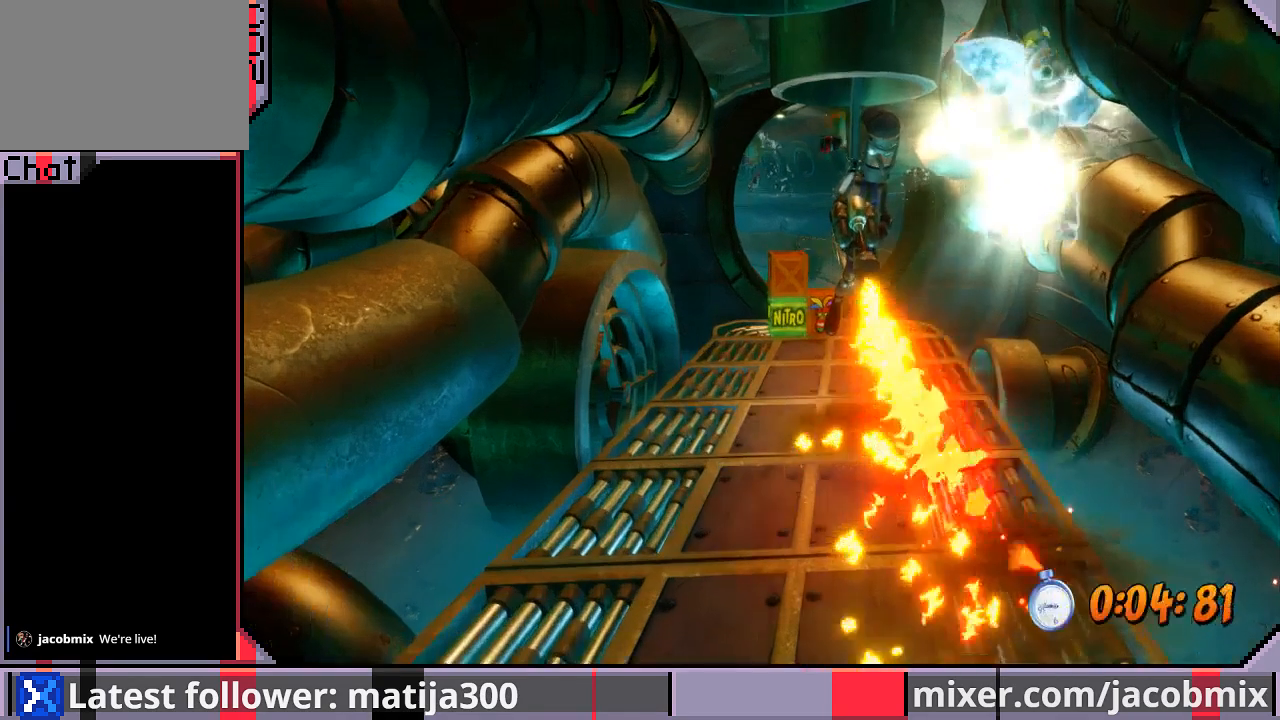
{"dt_ms": 500, "buttons": [], "left_stick": "center", "right_stick": "center", "events": [[200, "DPAD_UP", "up"]]}
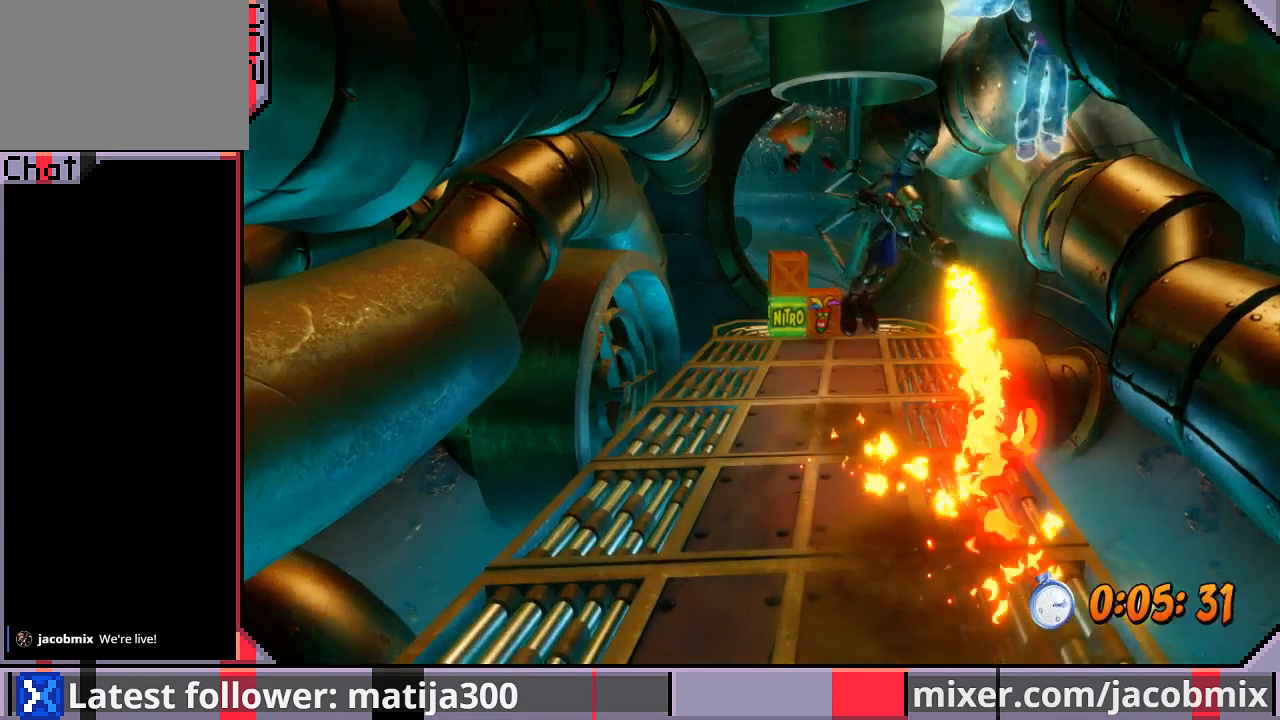
{"dt_ms": 500, "buttons": [], "left_stick": "center", "right_stick": "center", "events": []}
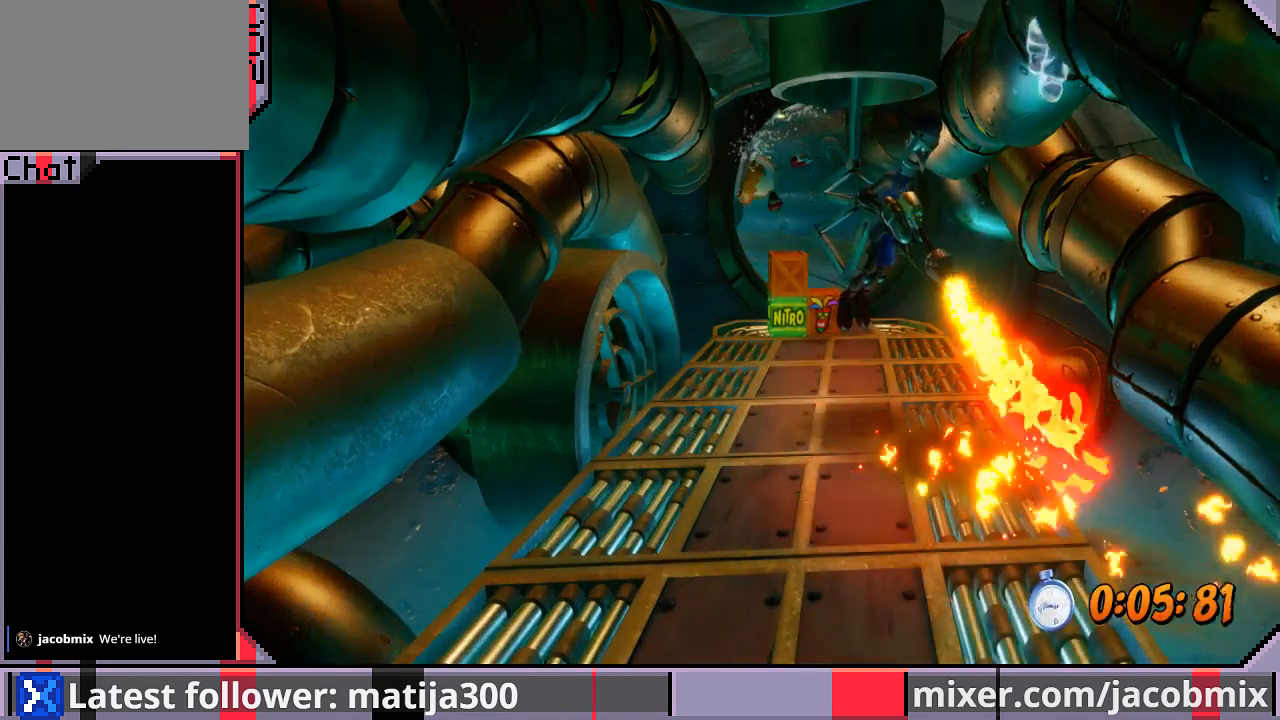
{"dt_ms": 500, "buttons": [], "left_stick": "center", "right_stick": "center", "events": []}
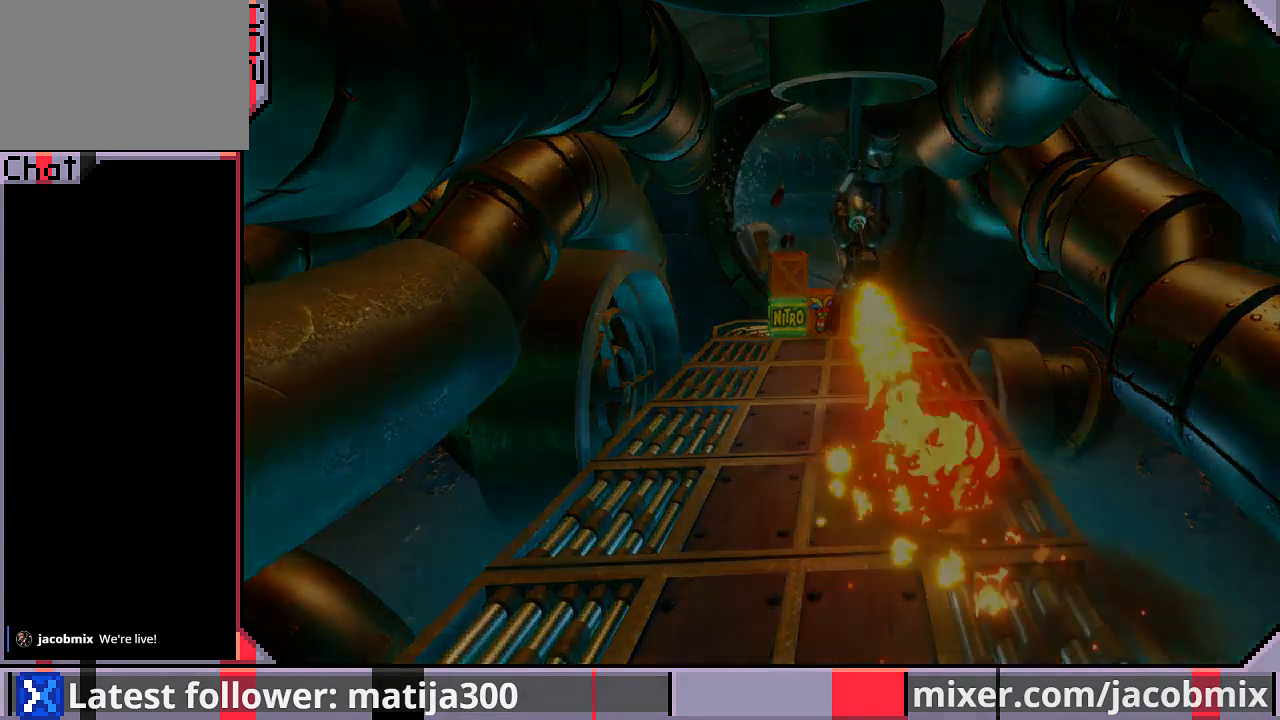
{"dt_ms": 500, "buttons": [], "left_stick": "center", "right_stick": "center", "events": []}
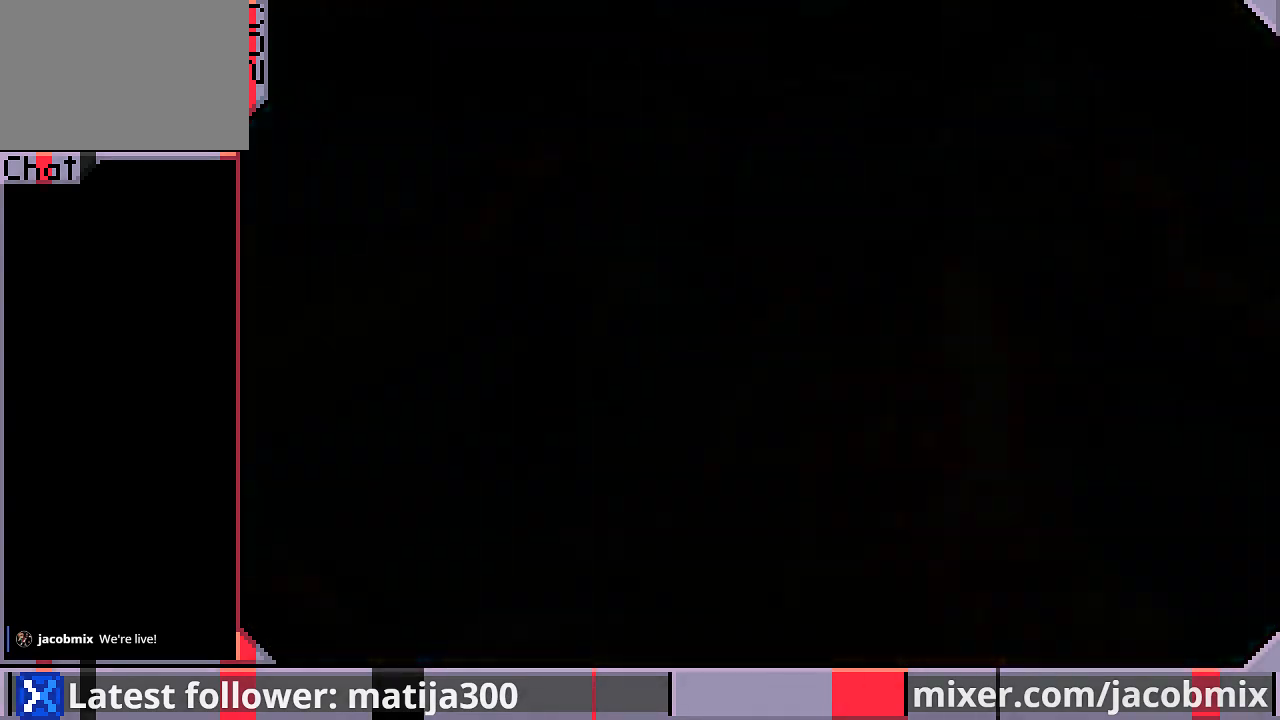
{"dt_ms": 500, "buttons": ["DPAD_UP"], "left_stick": "center", "right_stick": "center", "events": [[200, "DPAD_UP", "down"]]}
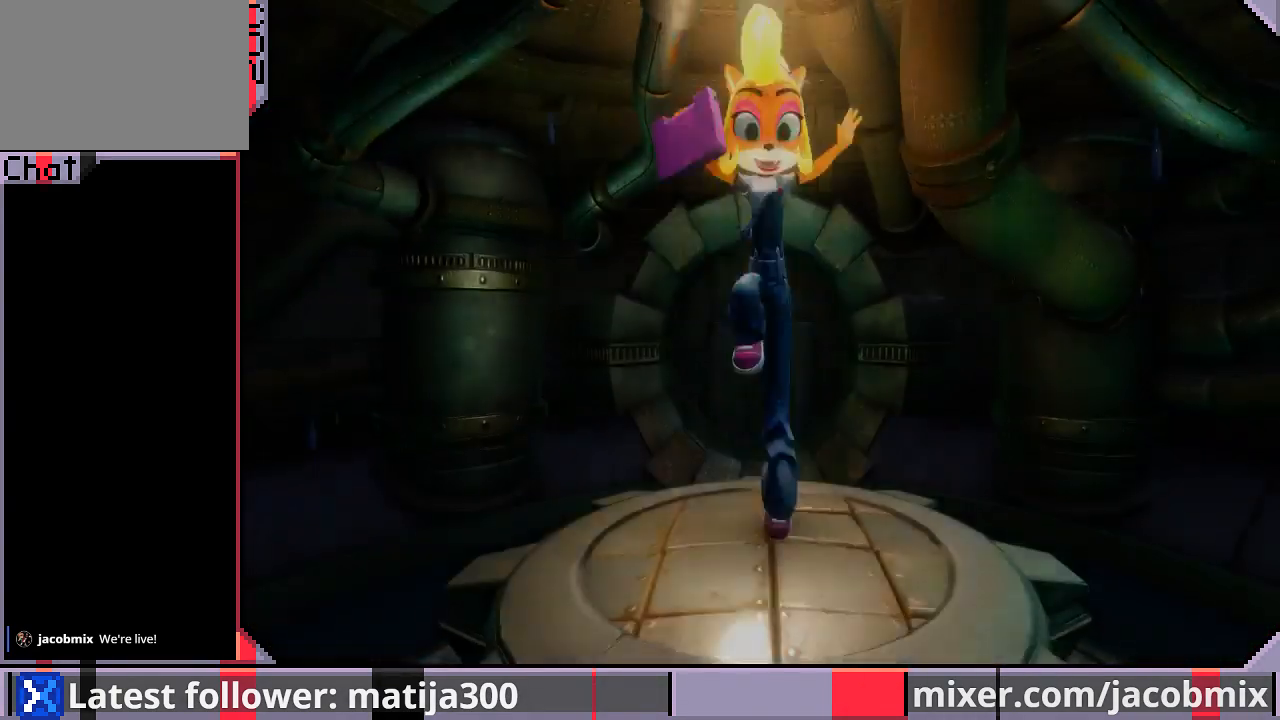
{"dt_ms": 500, "buttons": ["DPAD_UP"], "left_stick": "center", "right_stick": "center", "events": []}
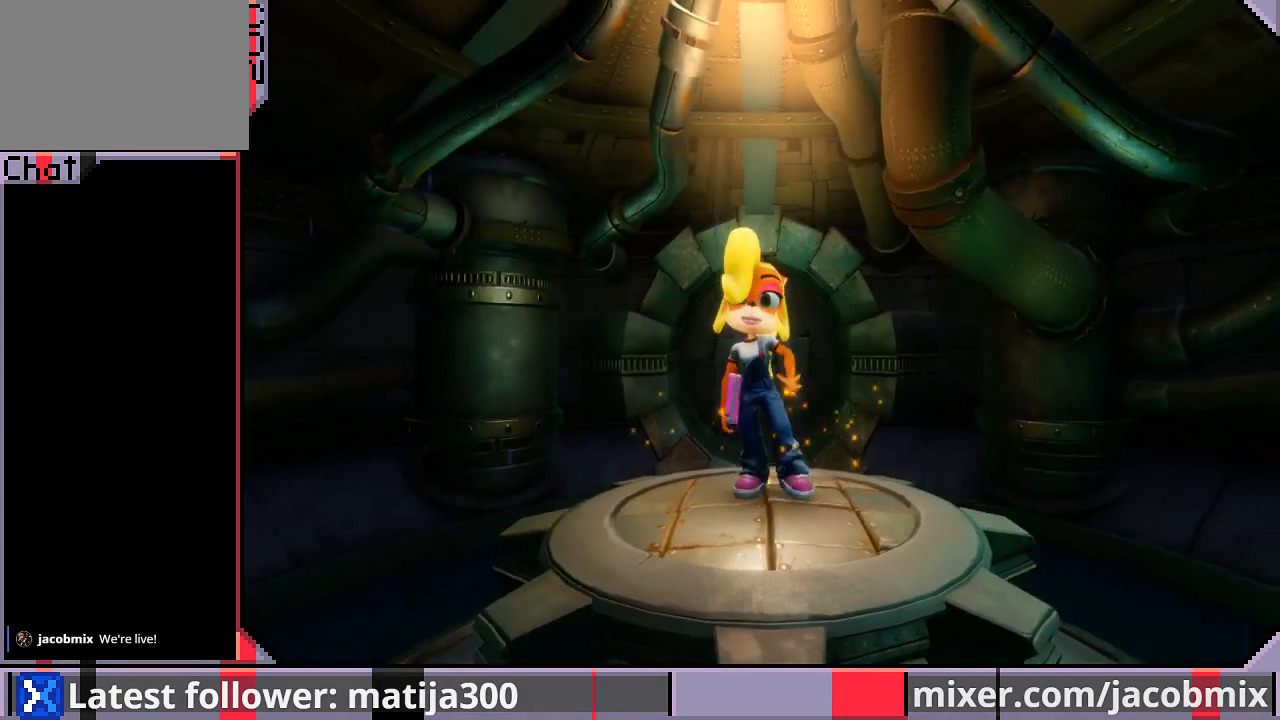
{"dt_ms": 500, "buttons": ["DPAD_UP"], "left_stick": "center", "right_stick": "center", "events": []}
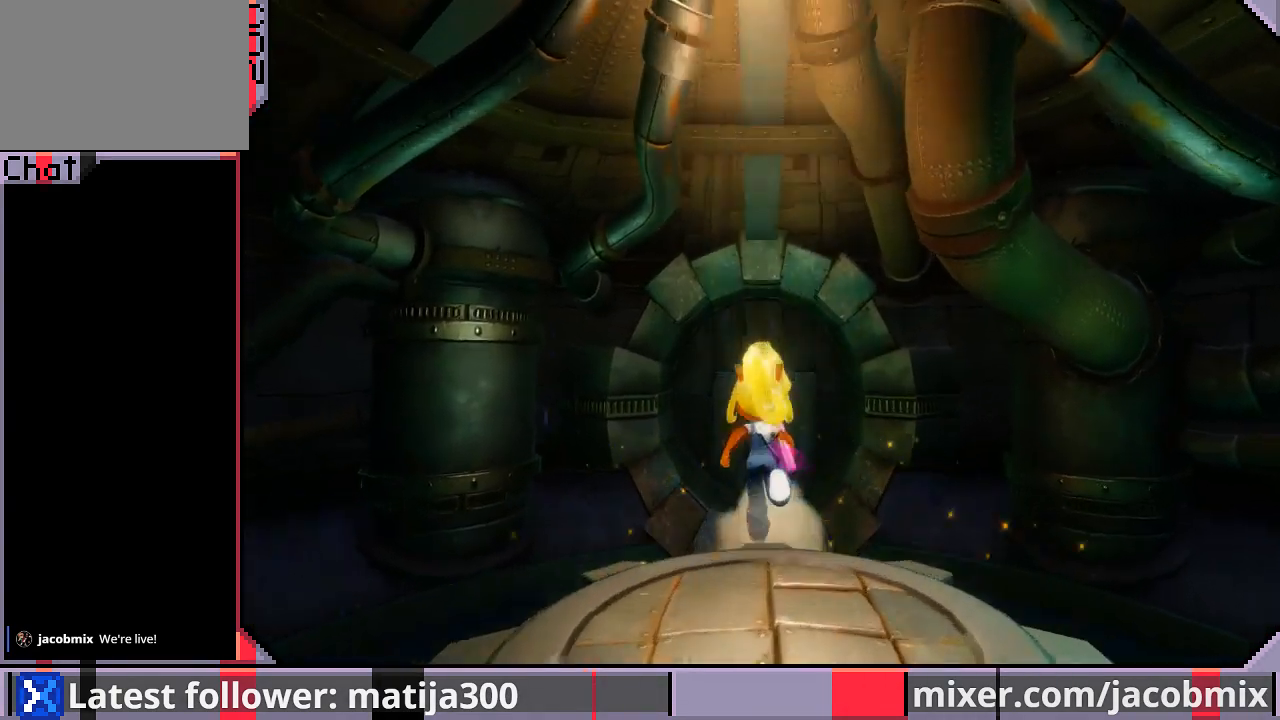
{"dt_ms": 500, "buttons": ["DPAD_UP"], "left_stick": "center", "right_stick": "center", "events": [[267, "CROSS", "down"], [500, "CROSS", "up"]]}
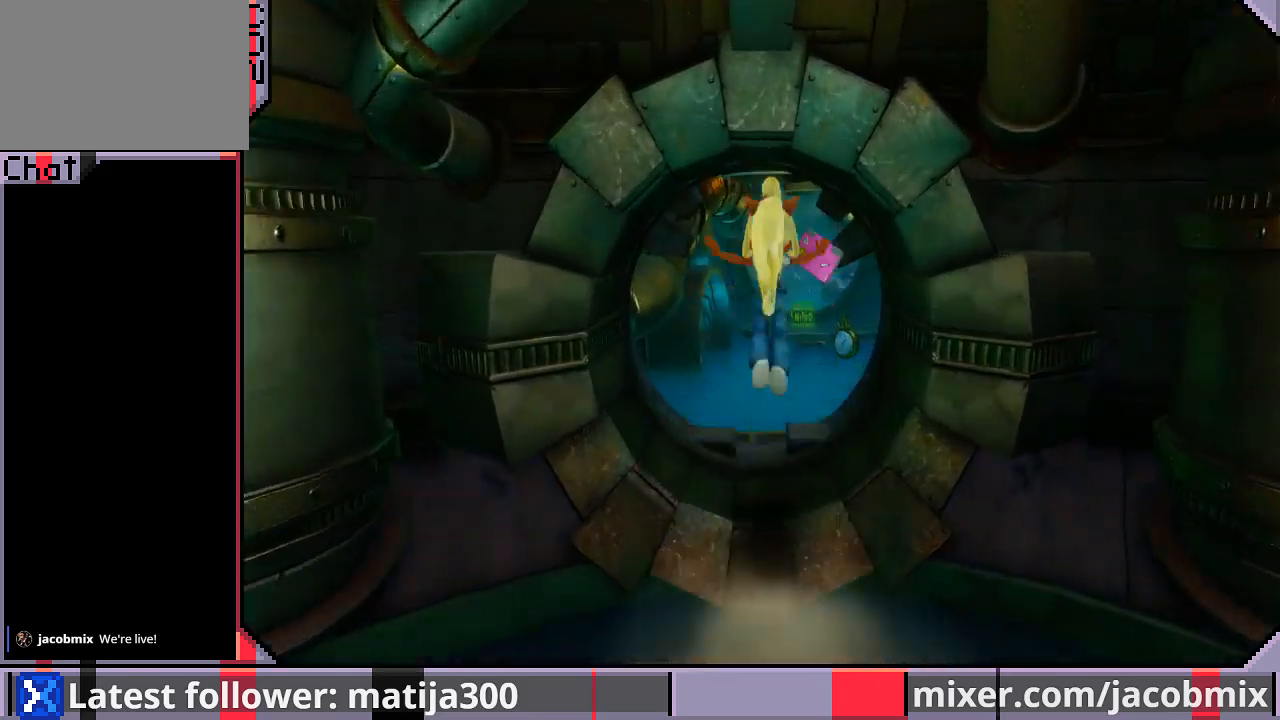
{"dt_ms": 500, "buttons": ["DPAD_UP"], "left_stick": "center", "right_stick": "center", "events": []}
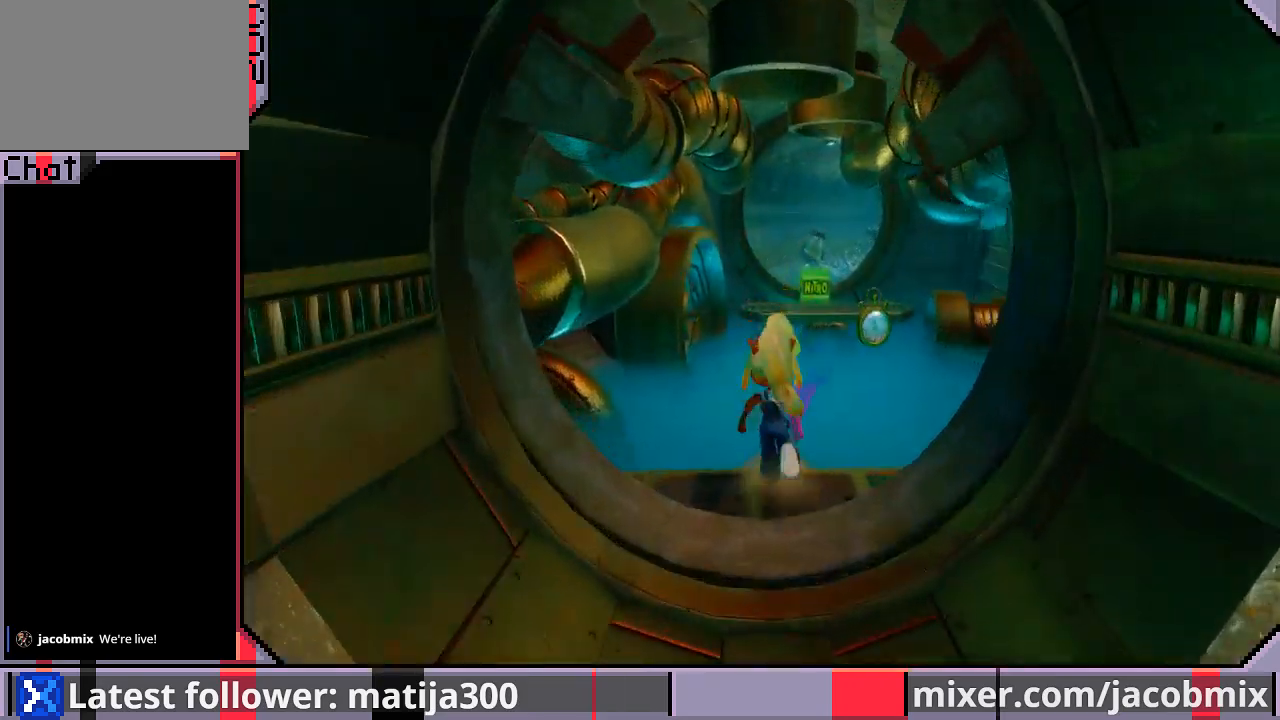
{"dt_ms": 1000, "buttons": ["DPAD_UP"], "left_stick": "center", "right_stick": "center"}
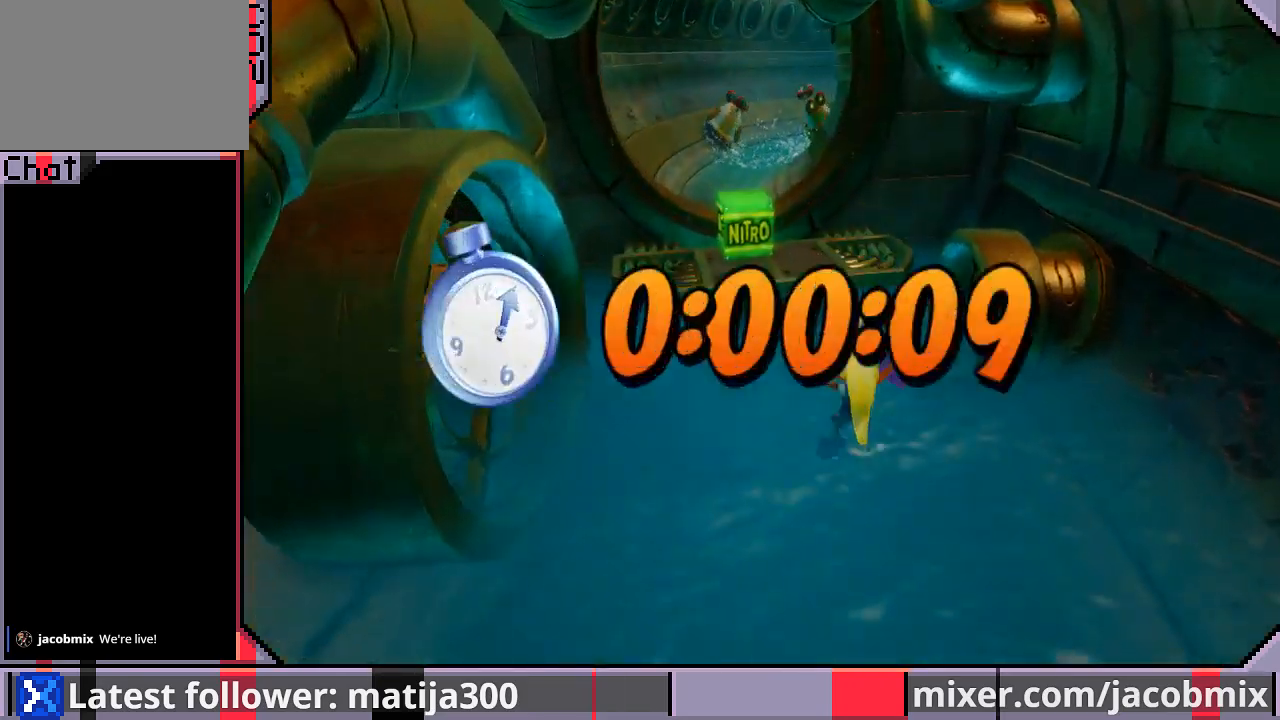
{"dt_ms": 500, "buttons": ["CROSS", "DPAD_UP"], "left_stick": "center", "right_stick": "center", "events": [[100, "CROSS", "down"]]}
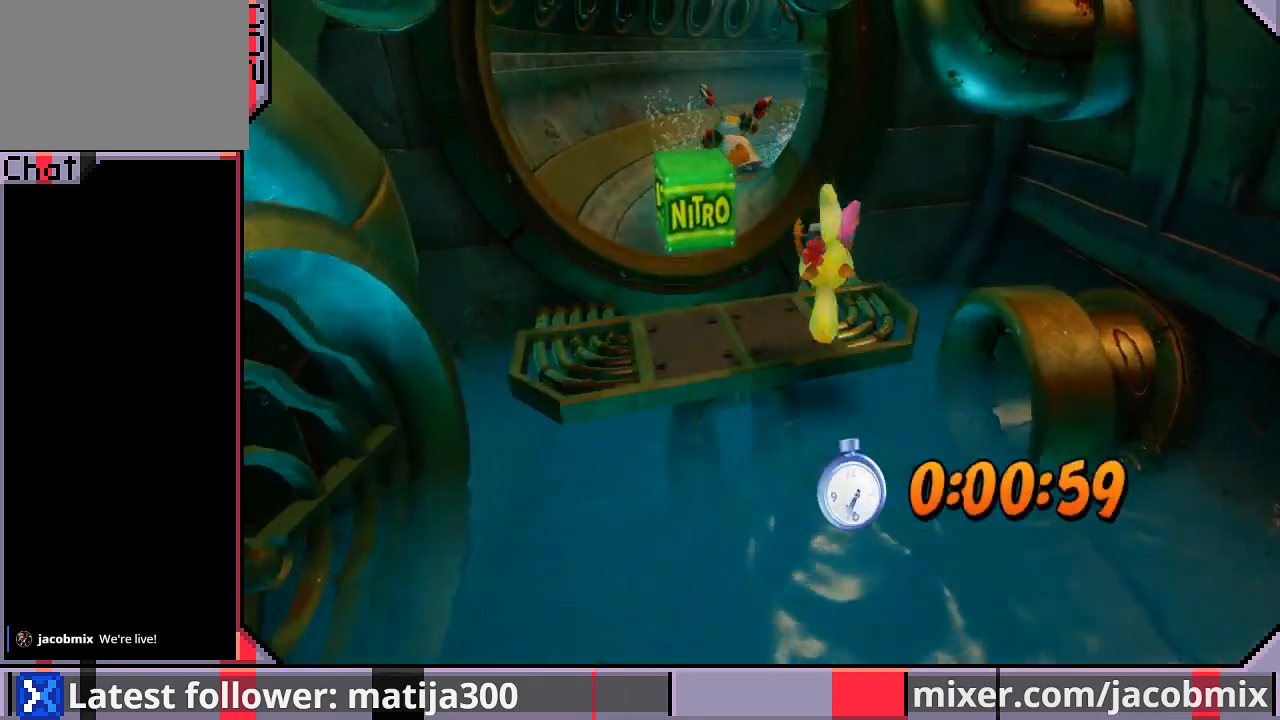
{"dt_ms": 500, "buttons": ["CROSS", "DPAD_UP", "DPAD_LEFT"], "left_stick": "center", "right_stick": "center", "events": [[33, "CROSS", "up"], [33, "DPAD_RIGHT", "down"], [133, "DPAD_RIGHT", "up"], [200, "CROSS", "down"], [233, "DPAD_LEFT", "down"]]}
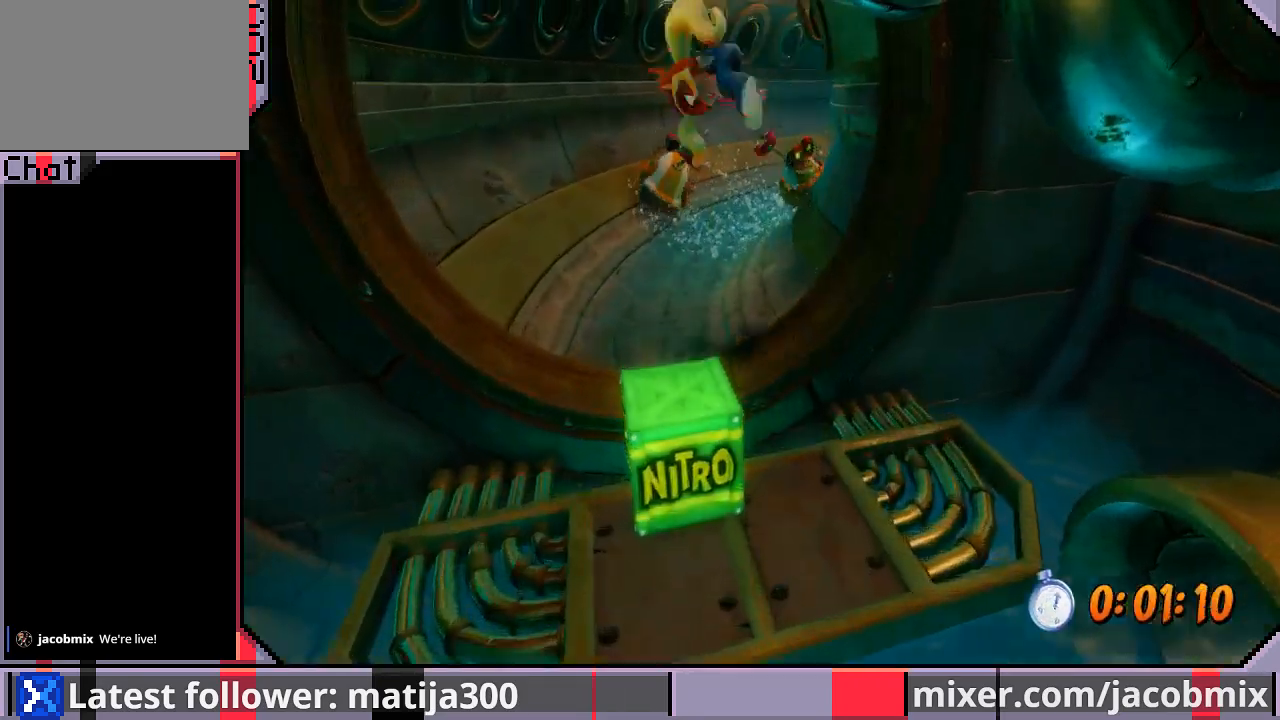
{"dt_ms": 500, "buttons": ["DPAD_UP", "DPAD_RIGHT"], "left_stick": "center", "right_stick": "center", "events": [[167, "CROSS", "up"], [333, "DPAD_LEFT", "up"], [367, "DPAD_RIGHT", "down"]]}
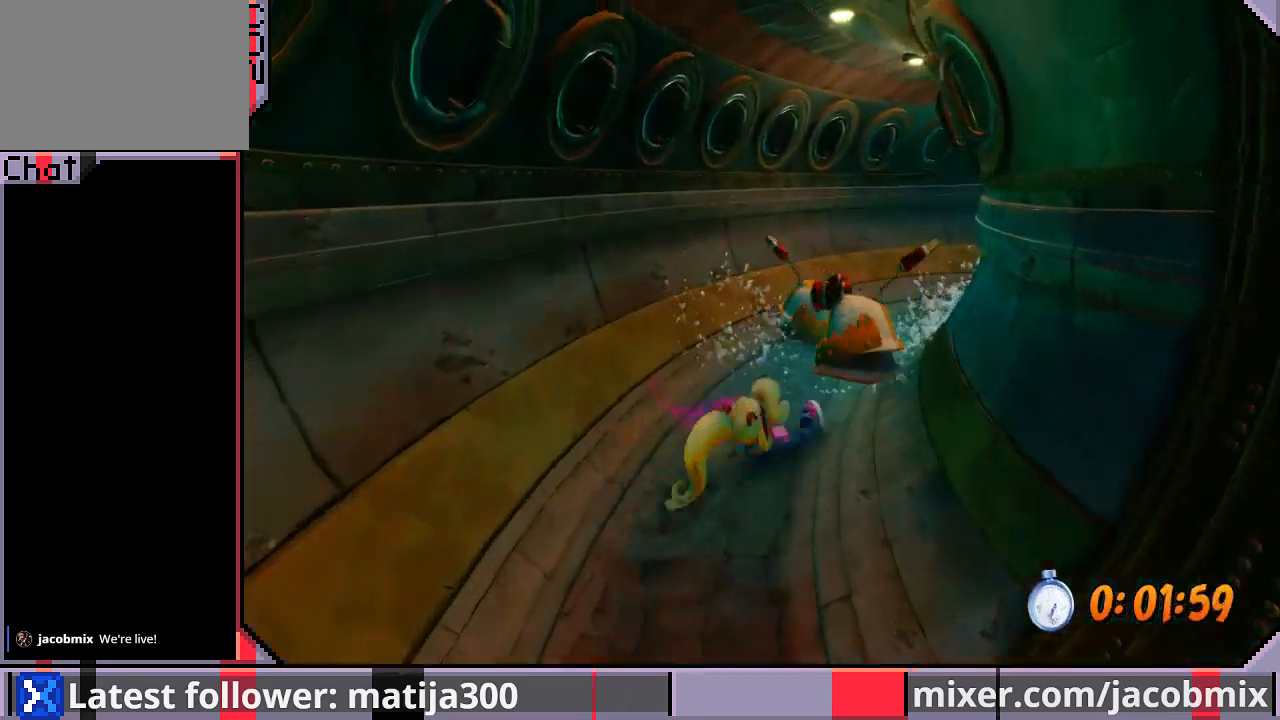
{"dt_ms": 500, "buttons": ["CROSS", "DPAD_UP"], "left_stick": "center", "right_stick": "center", "events": [[100, "CROSS", "down"], [233, "DPAD_RIGHT", "up"]]}
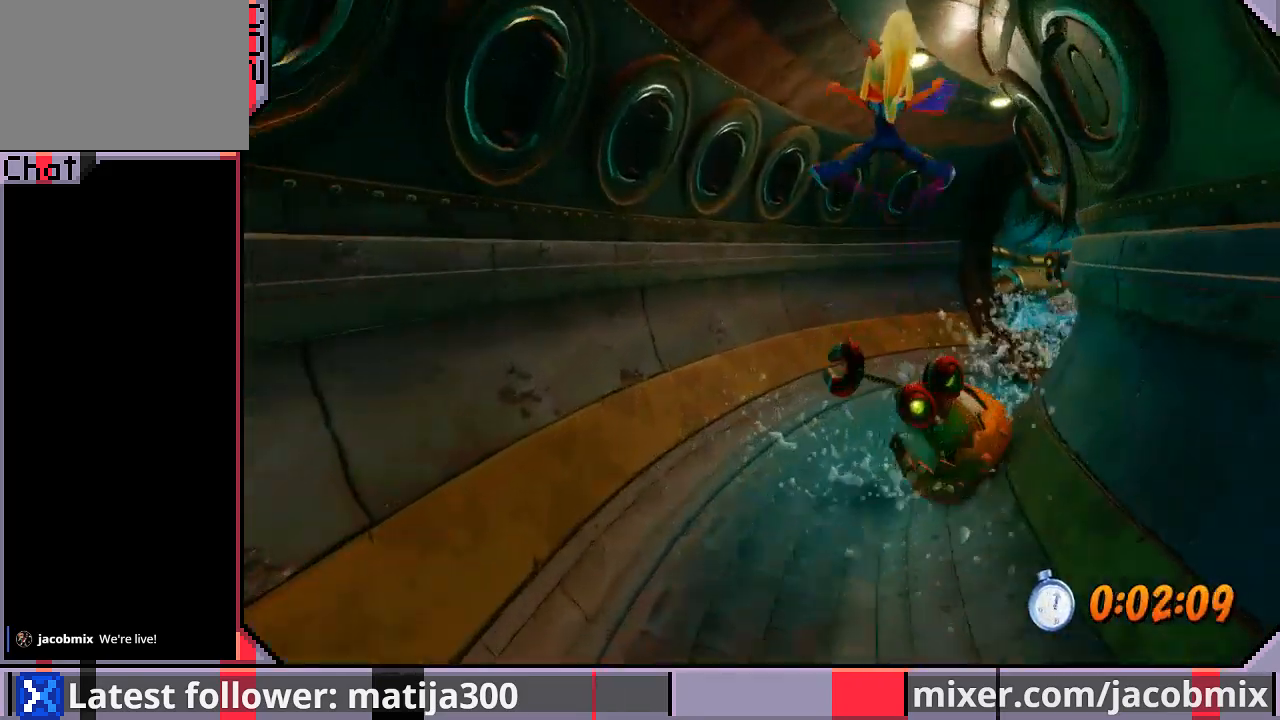
{"dt_ms": 500, "buttons": ["DPAD_UP"], "left_stick": "center", "right_stick": "center", "events": [[133, "CROSS", "up"], [267, "DPAD_RIGHT", "down"], [400, "DPAD_RIGHT", "up"]]}
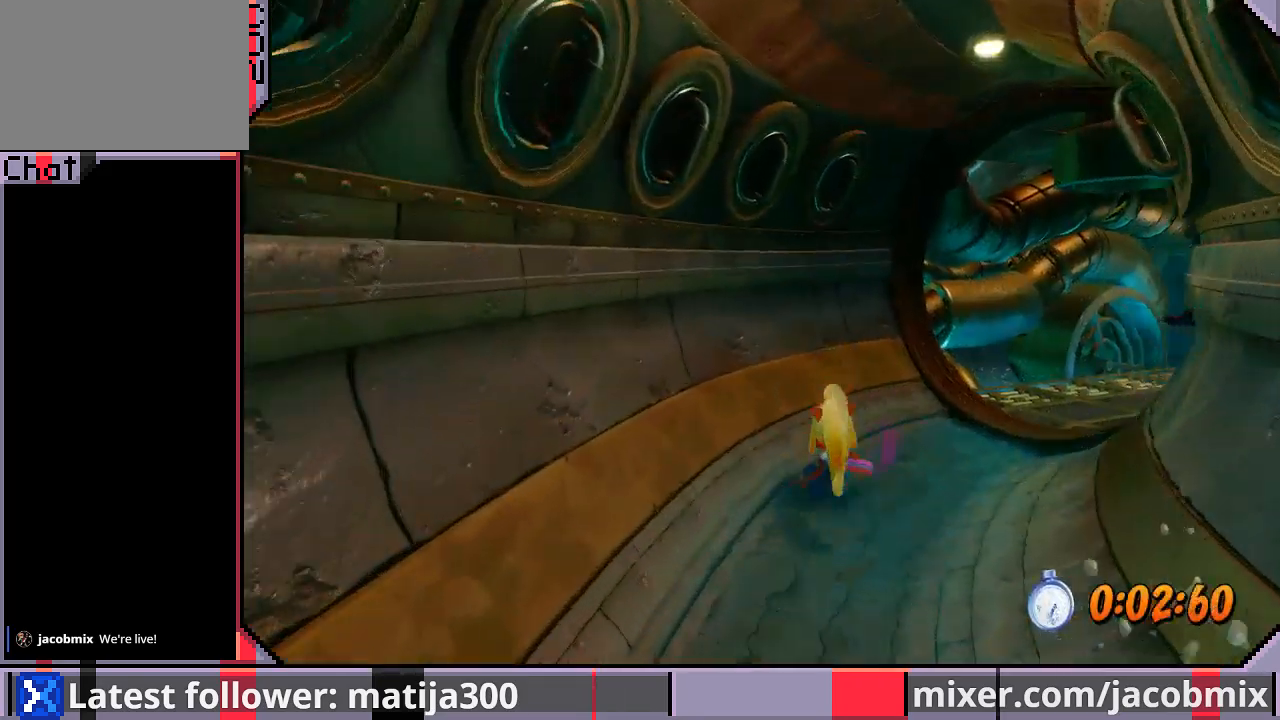
{"dt_ms": 500, "buttons": ["DPAD_UP", "DPAD_RIGHT"], "left_stick": "center", "right_stick": "center", "events": [[33, "DPAD_RIGHT", "down"], [100, "CROSS", "down"], [367, "CROSS", "up"]]}
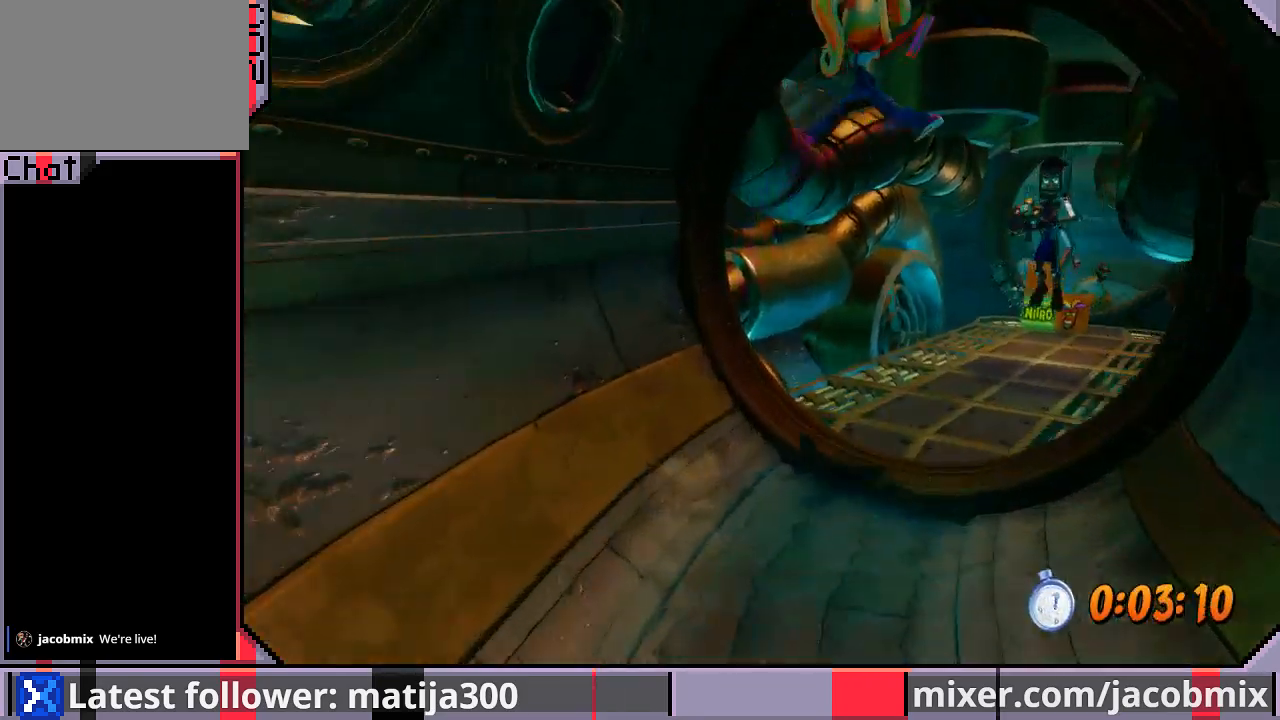
{"dt_ms": 500, "buttons": ["DPAD_UP", "DPAD_RIGHT"], "left_stick": "center", "right_stick": "center", "events": []}
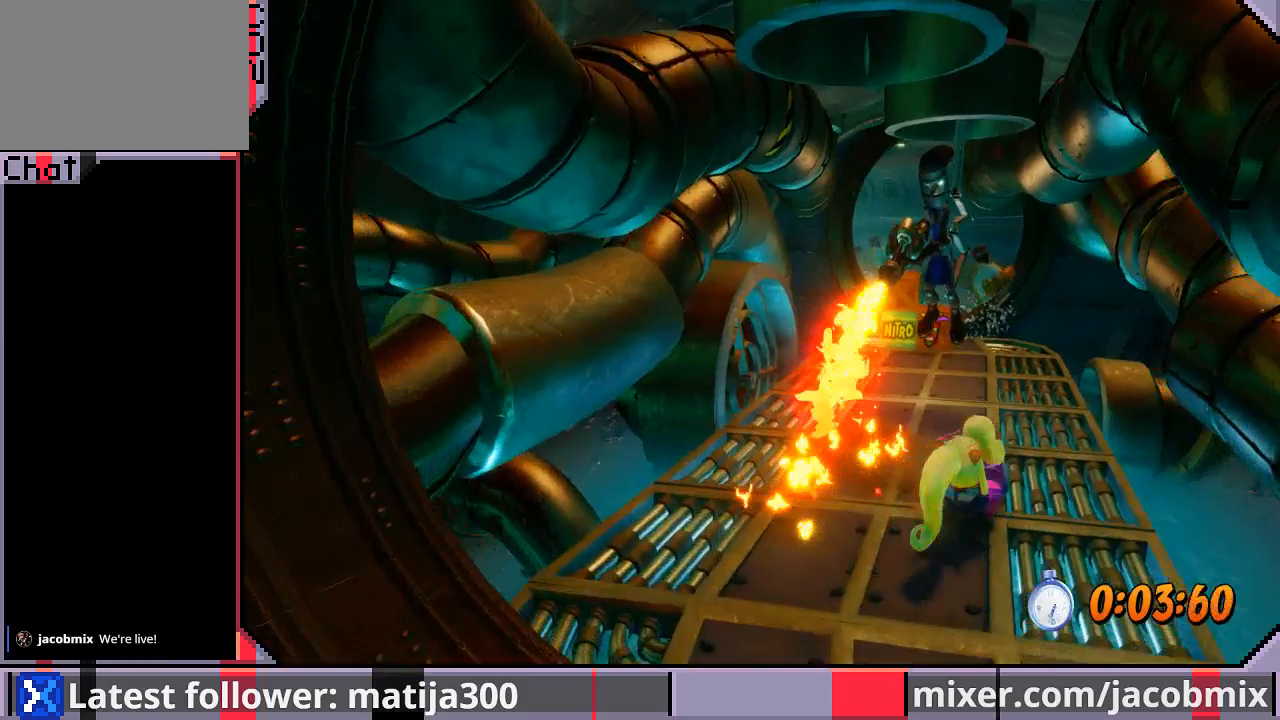
{"dt_ms": 500, "buttons": ["CROSS", "SQUARE", "DPAD_UP"], "left_stick": "center", "right_stick": "center", "events": [[33, "CROSS", "down"], [100, "SQUARE", "down"], [467, "DPAD_RIGHT", "up"]]}
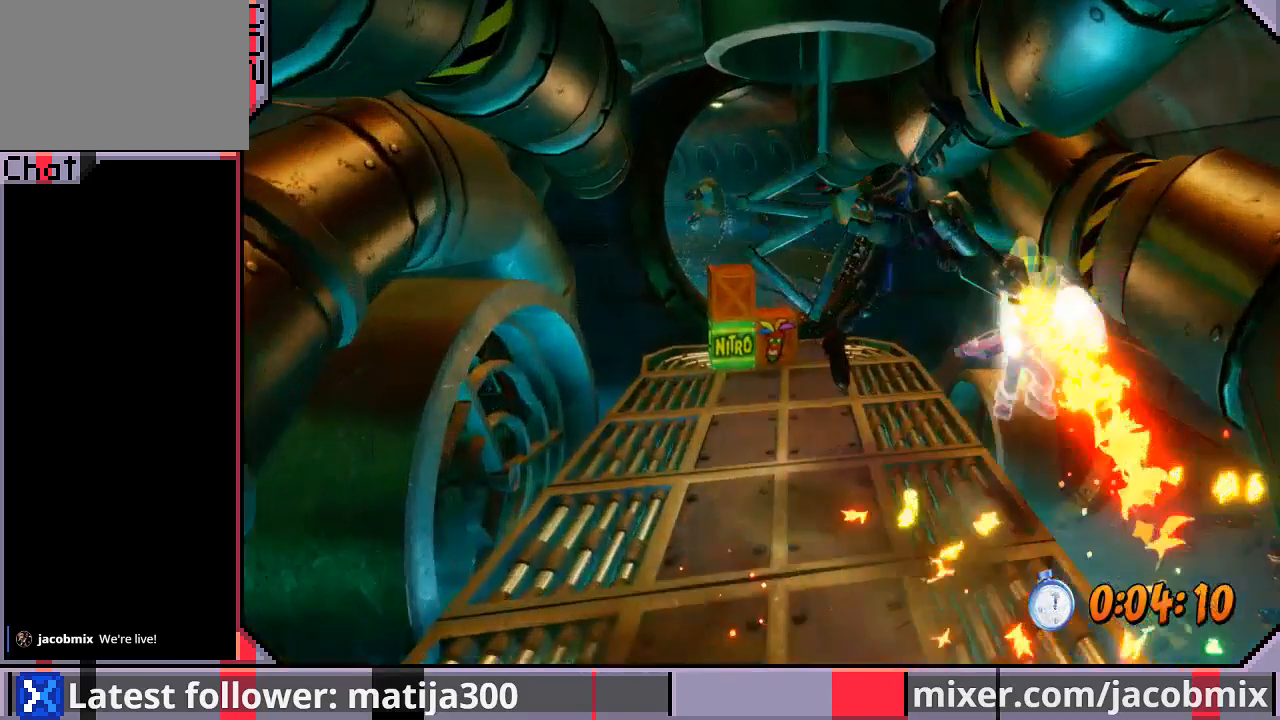
{"dt_ms": 500, "buttons": ["DPAD_UP", "DPAD_LEFT"], "left_stick": "center", "right_stick": "center", "events": [[100, "DPAD_LEFT", "down"], [167, "SQUARE", "up"], [200, "CROSS", "up"]]}
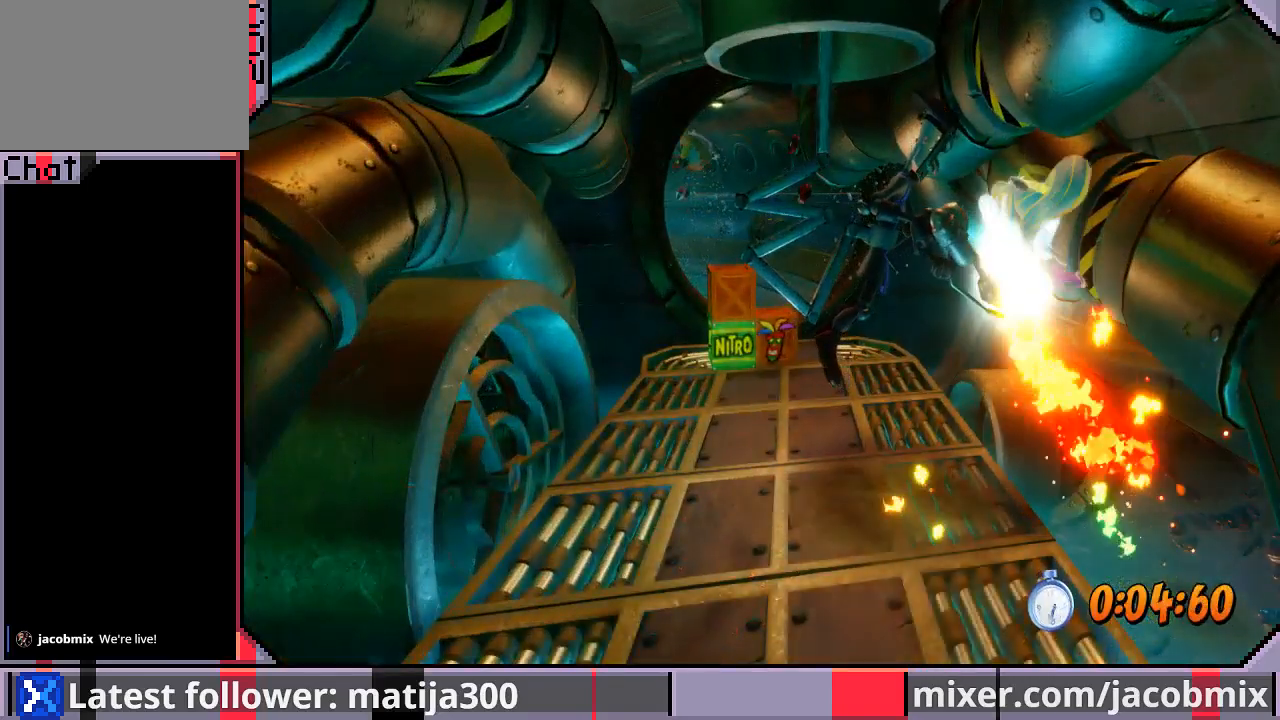
{"dt_ms": 500, "buttons": ["DPAD_UP", "DPAD_LEFT"], "left_stick": "center", "right_stick": "center", "events": []}
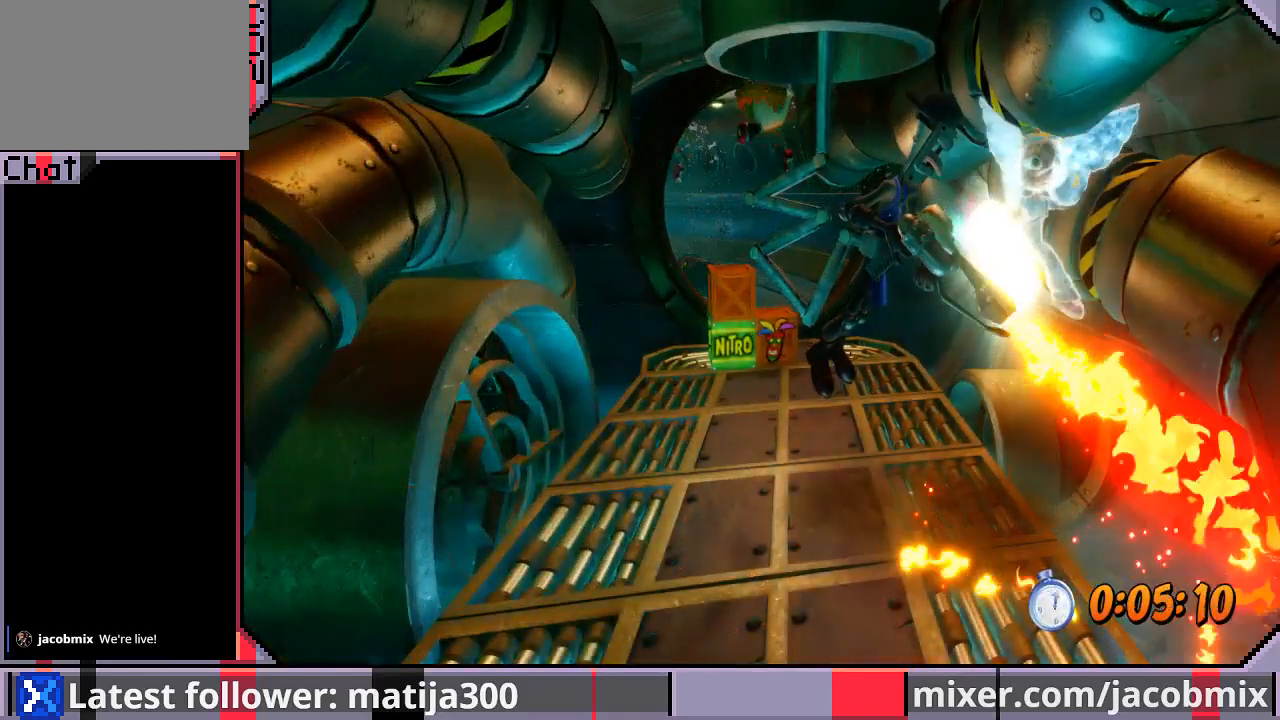
{"dt_ms": 500, "buttons": ["DPAD_UP", "DPAD_LEFT"], "left_stick": "center", "right_stick": "center", "events": []}
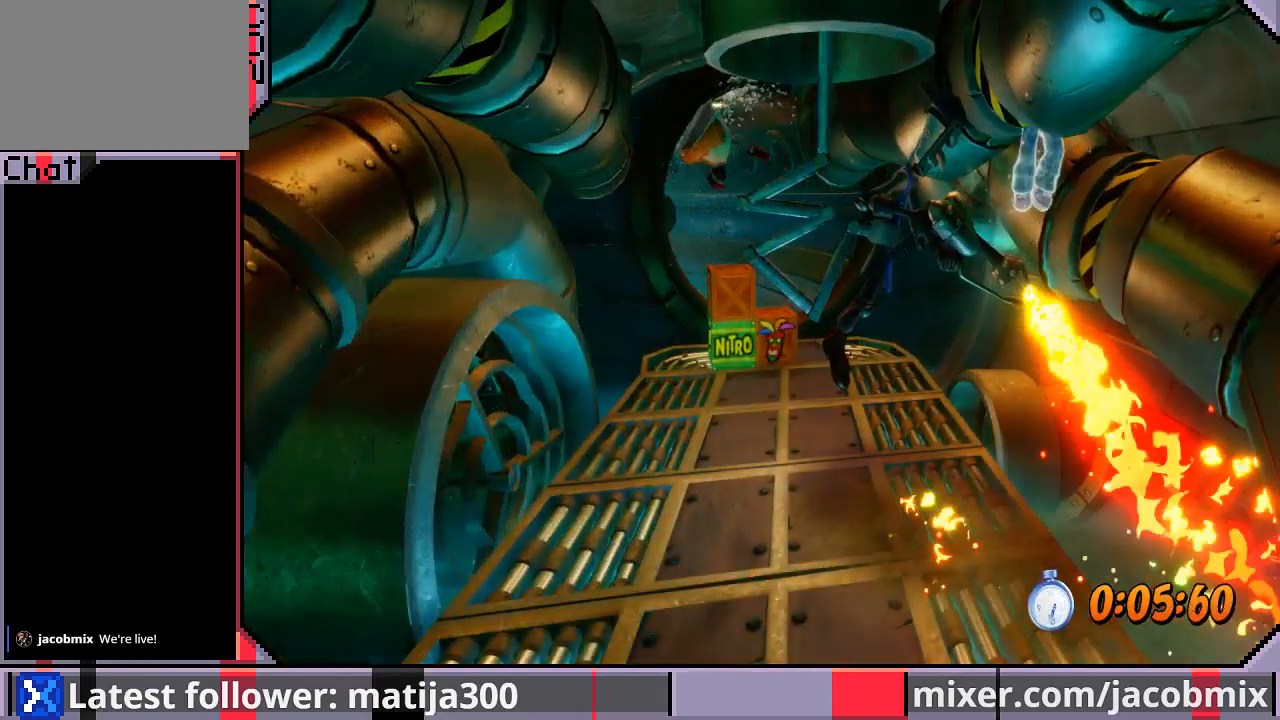
{"dt_ms": 500, "buttons": ["DPAD_UP", "DPAD_LEFT"], "left_stick": "center", "right_stick": "center", "events": []}
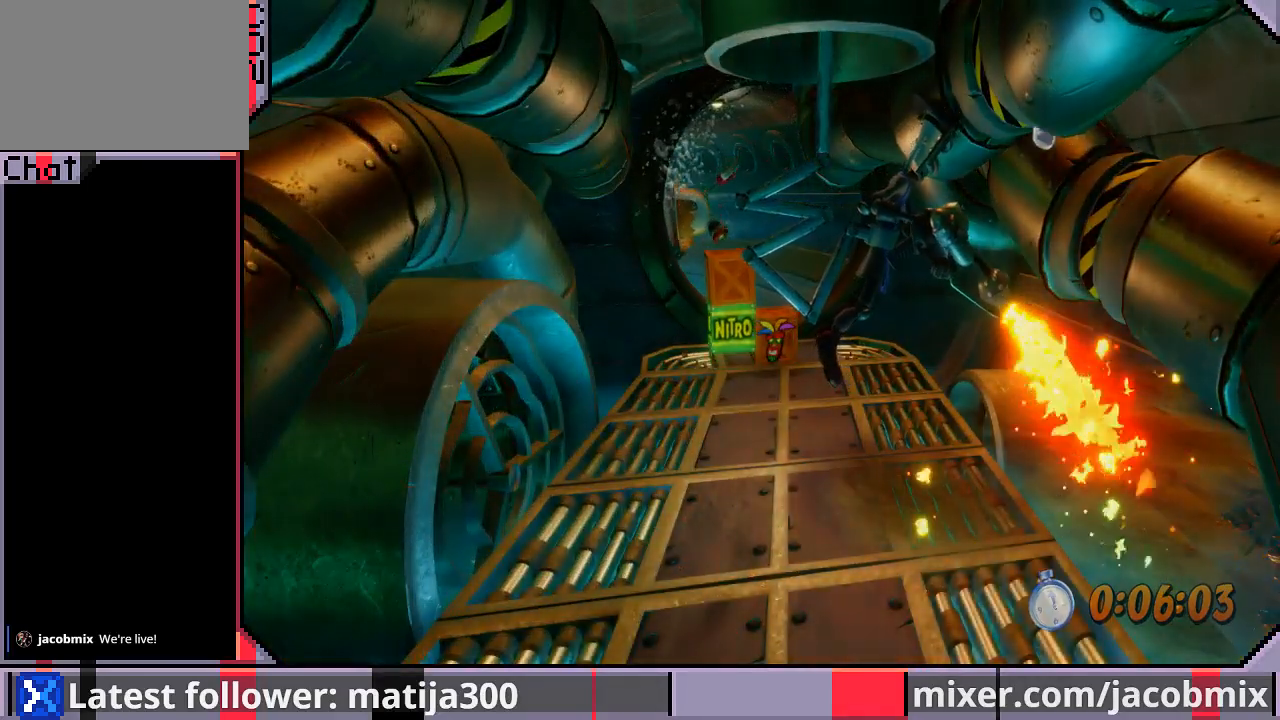
{"dt_ms": 500, "buttons": ["DPAD_UP", "DPAD_LEFT"], "left_stick": "center", "right_stick": "center", "events": []}
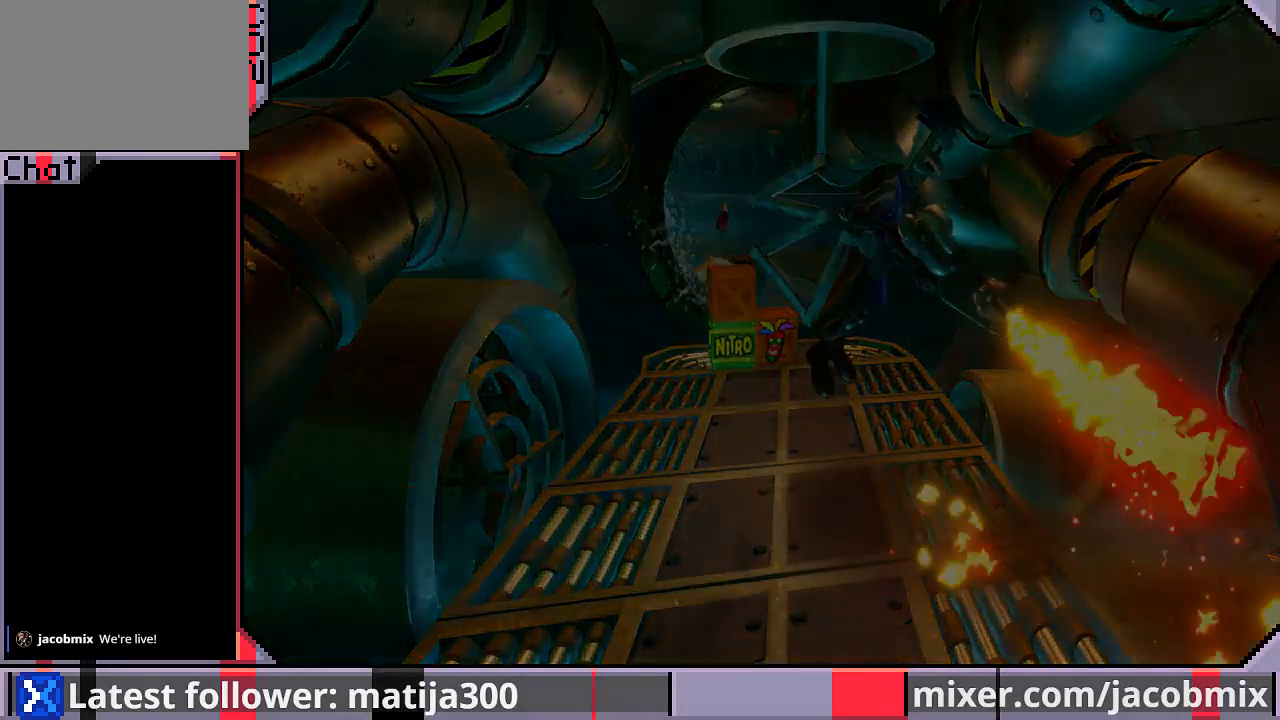
{"dt_ms": 500, "buttons": ["DPAD_UP", "DPAD_LEFT"], "left_stick": "center", "right_stick": "center", "events": [[200, "DPAD_LEFT", "up"], [467, "DPAD_LEFT", "down"]]}